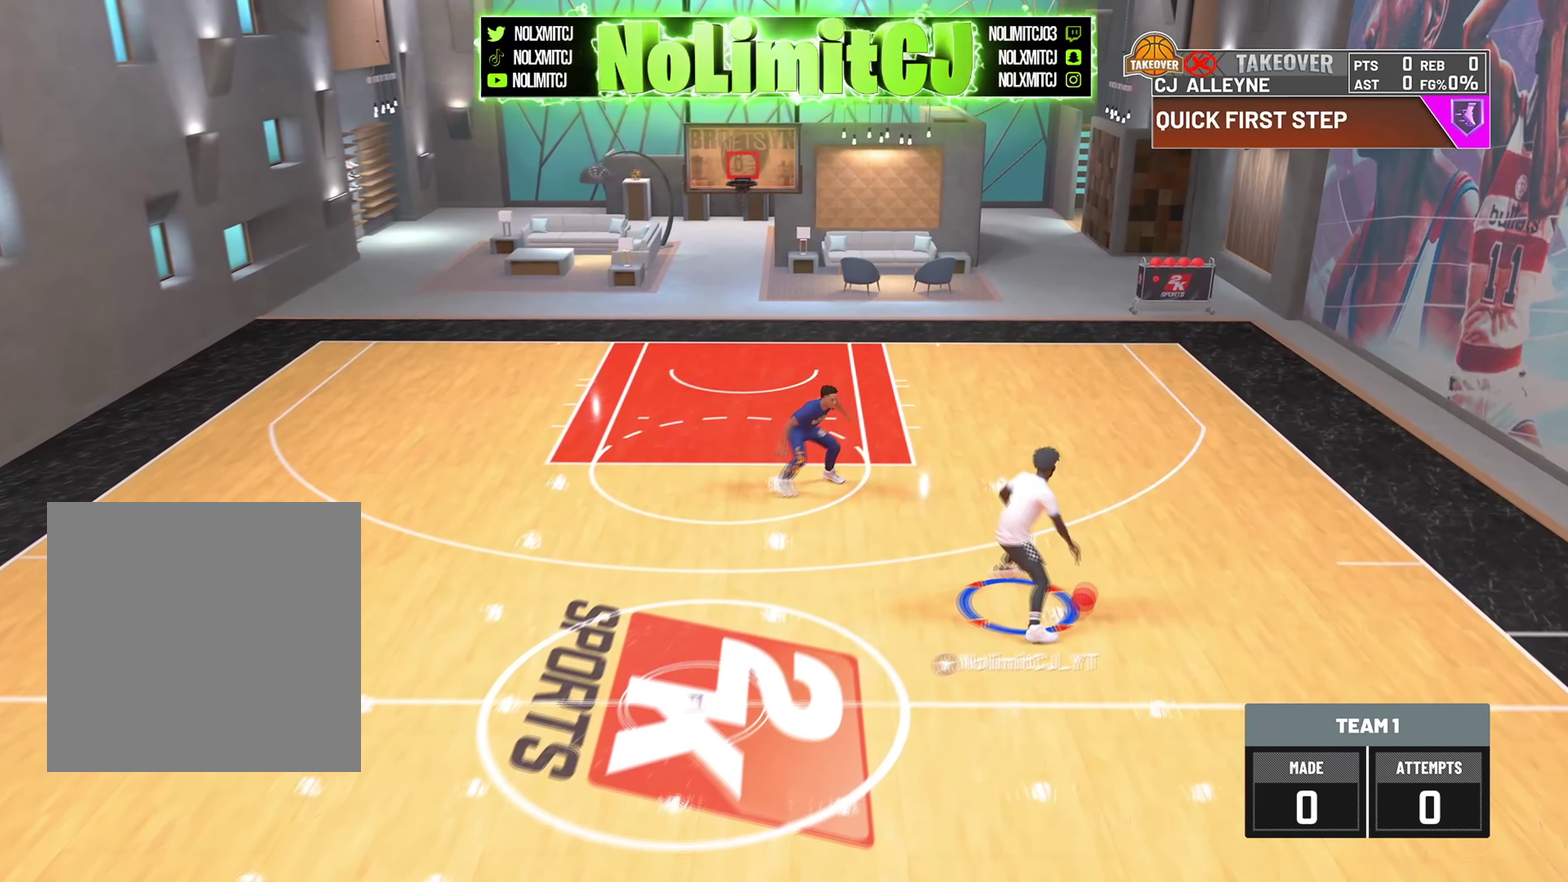
Gameplay with a controller (PlayStation layout); each line is a JSON object with the inputs held at the frame after it (dt_ms = milliseconds from this image to that frame). "button_events" lists button changes between this image and that frame as [ms after this image, input, new state], when the widget could be followed in between (sticks are given only as held states). Not read: R2.
{"dt_ms": 500, "buttons": [], "left_stick": "down-right", "right_stick": "center", "button_events": [[375, "SQUARE", "up"]]}
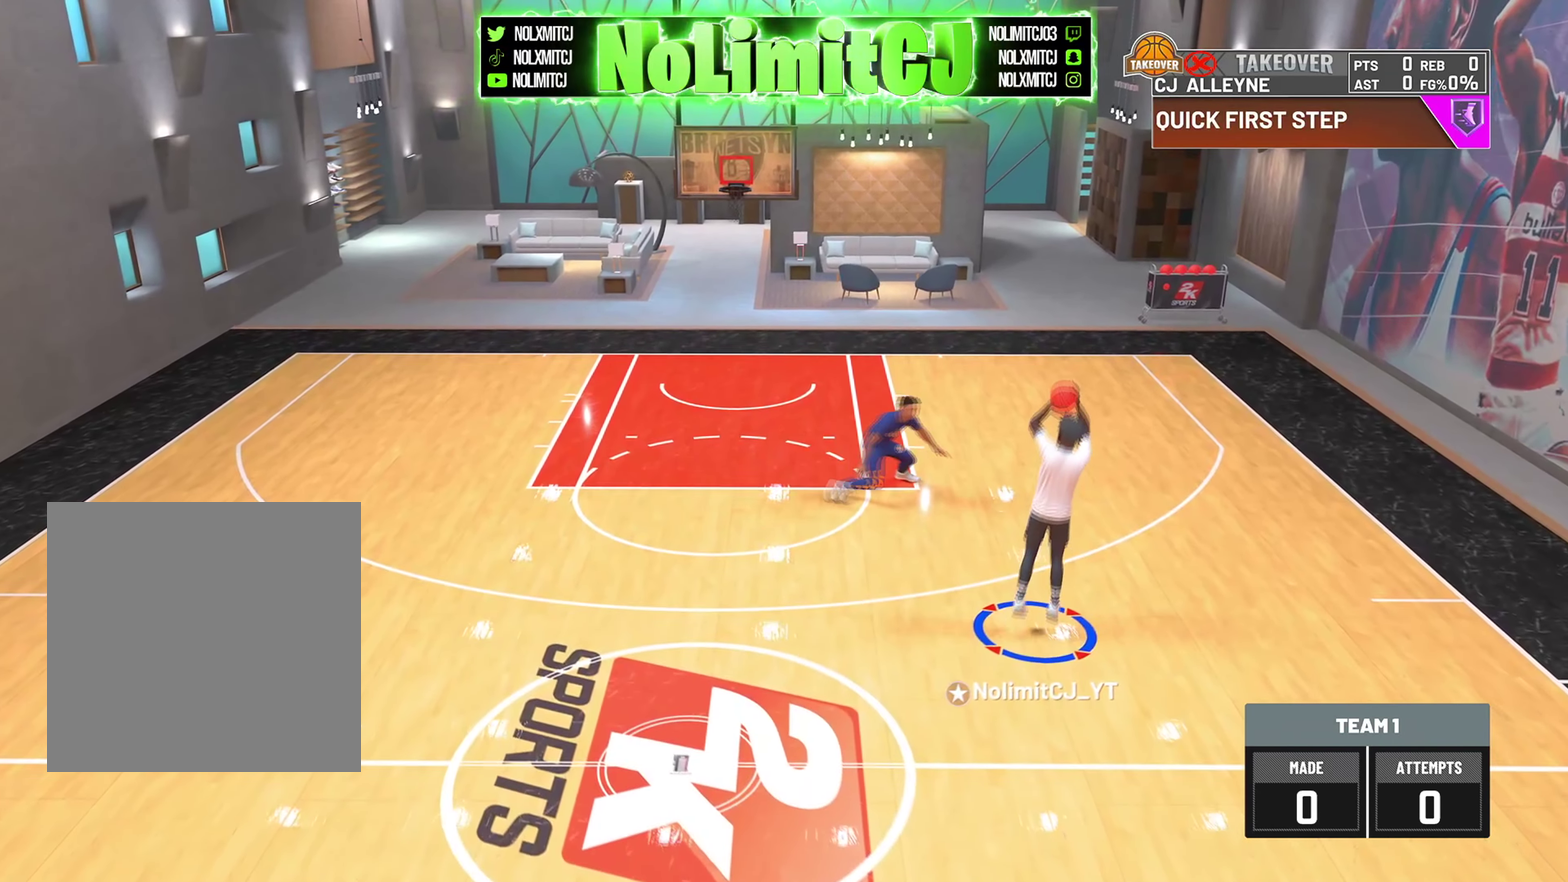
{"dt_ms": 292, "buttons": [], "left_stick": "down-right", "right_stick": "center", "button_events": []}
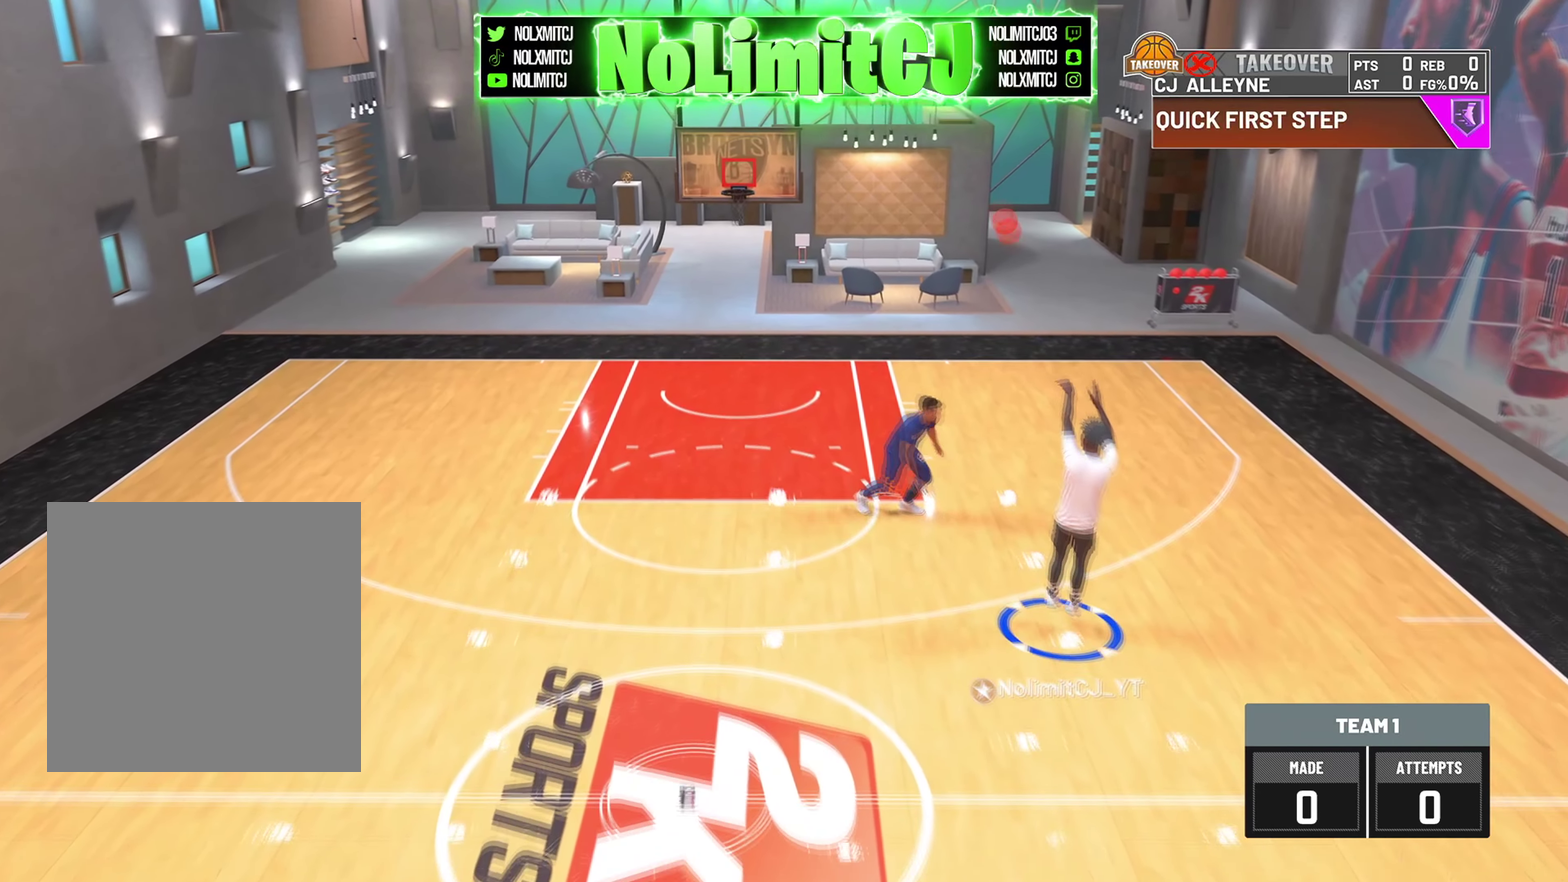
{"dt_ms": 918, "buttons": [], "left_stick": "down-right", "right_stick": "center", "button_events": []}
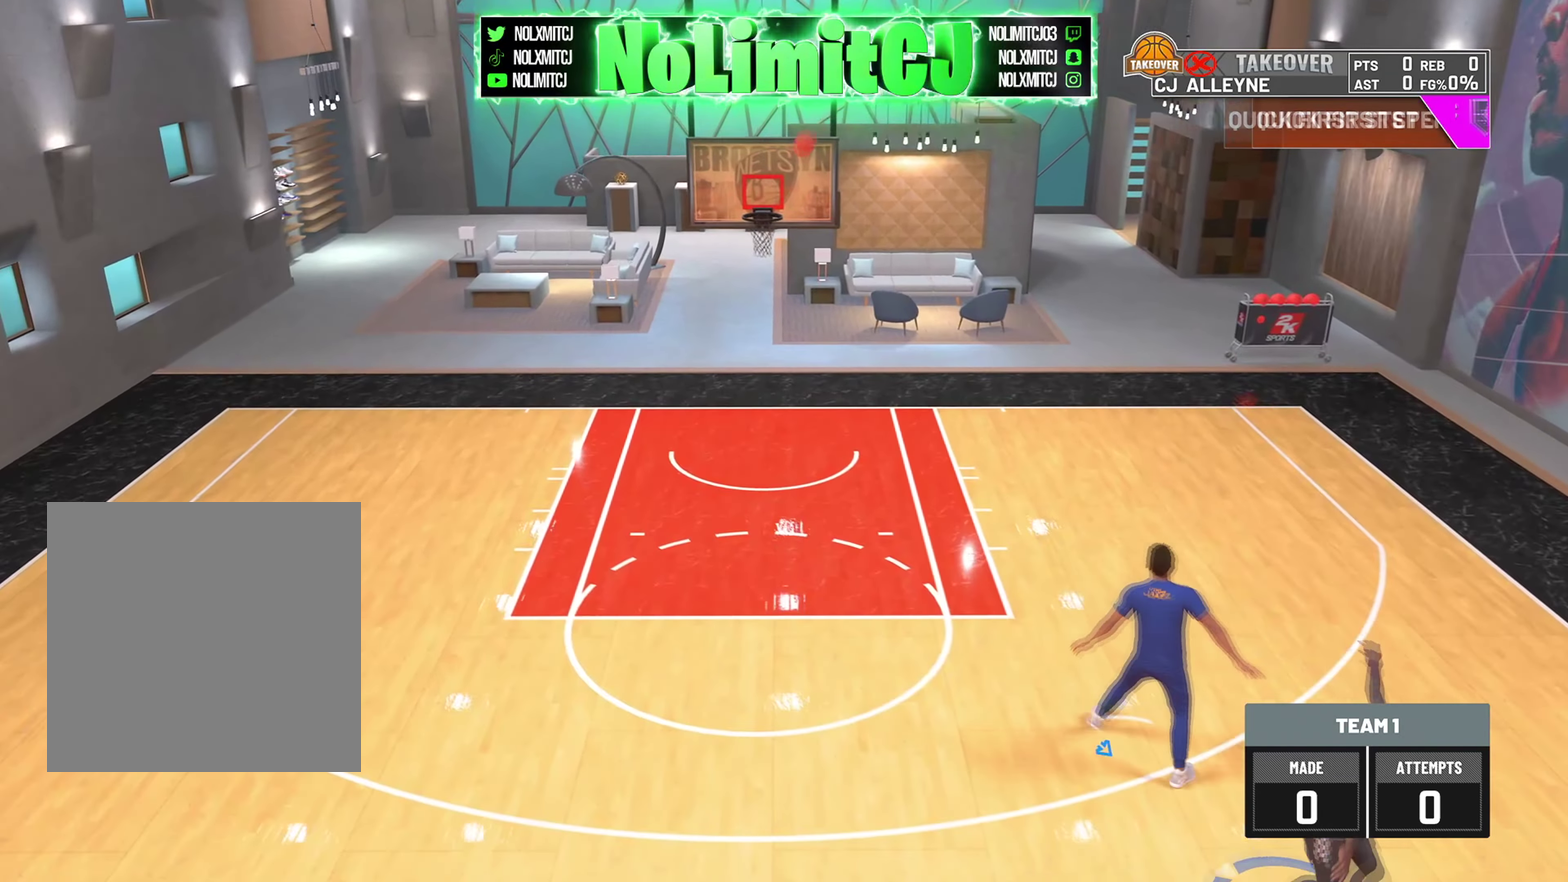
{"dt_ms": 291, "buttons": [], "left_stick": "down-right", "right_stick": "center", "button_events": []}
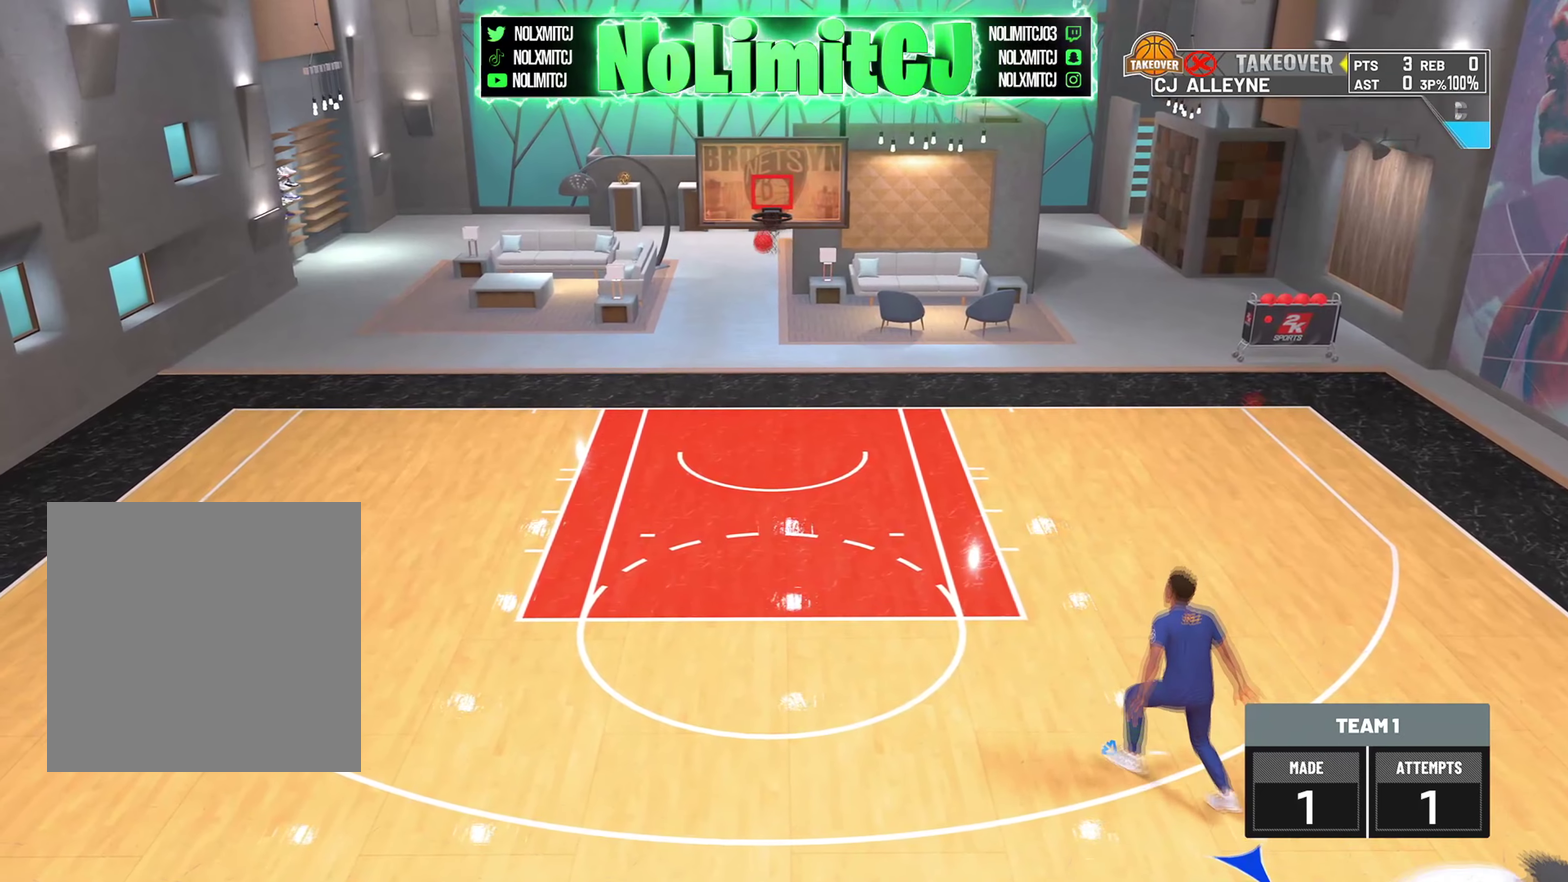
{"dt_ms": 626, "buttons": ["R1"], "left_stick": "right", "right_stick": "center", "button_events": [[84, "CROSS", "down"], [251, "CROSS", "up"], [376, "CROSS", "down"], [459, "R1", "down"], [584, "CROSS", "up"]]}
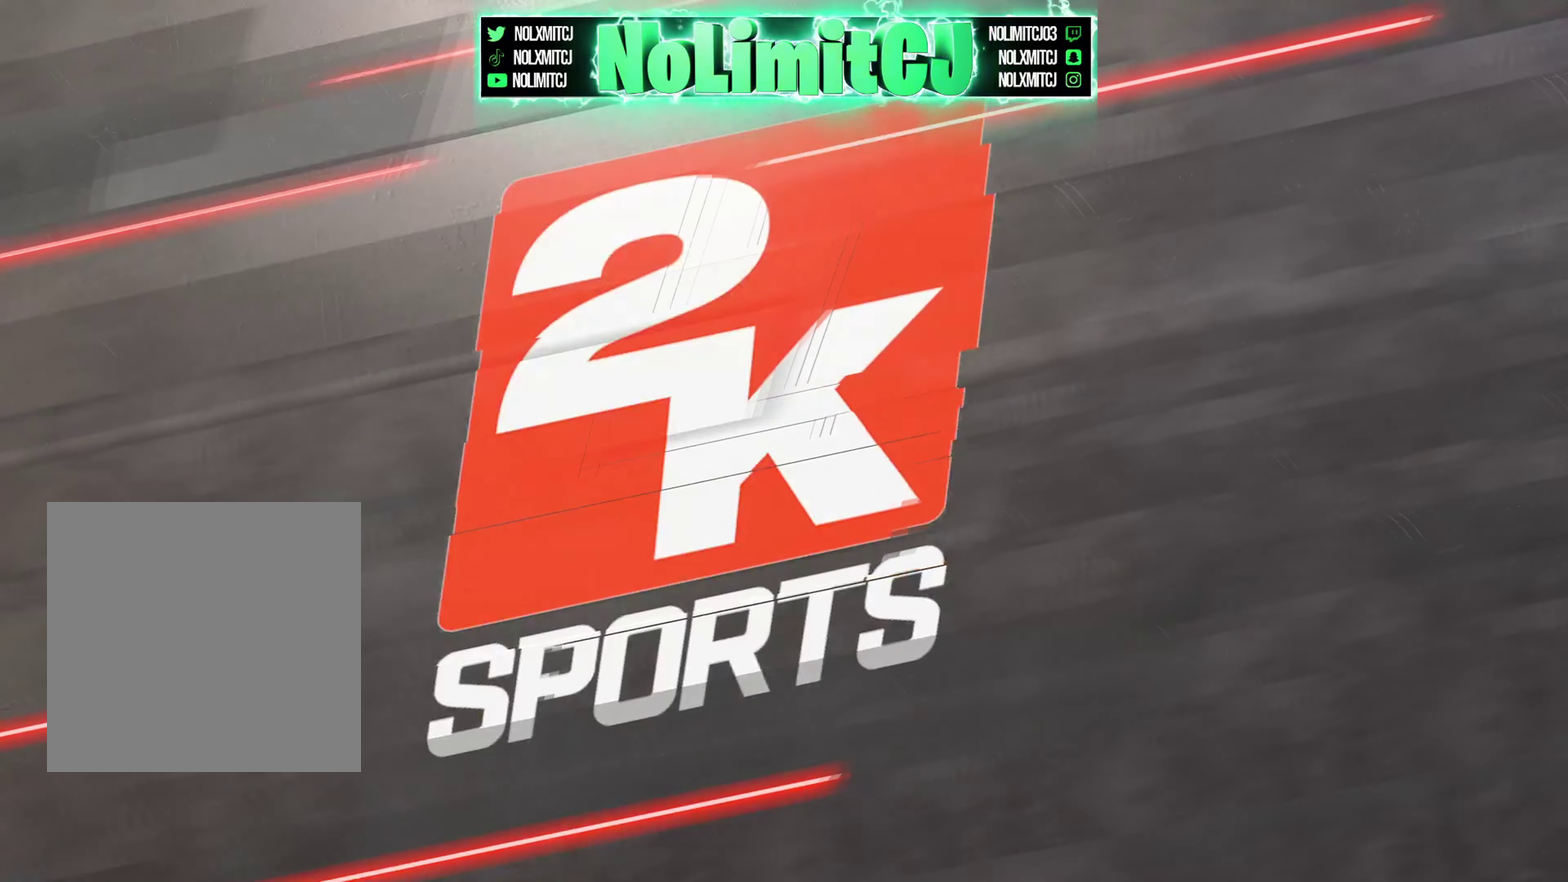
{"dt_ms": 375, "buttons": [], "left_stick": "right", "right_stick": "center", "button_events": [[334, "R1", "up"]]}
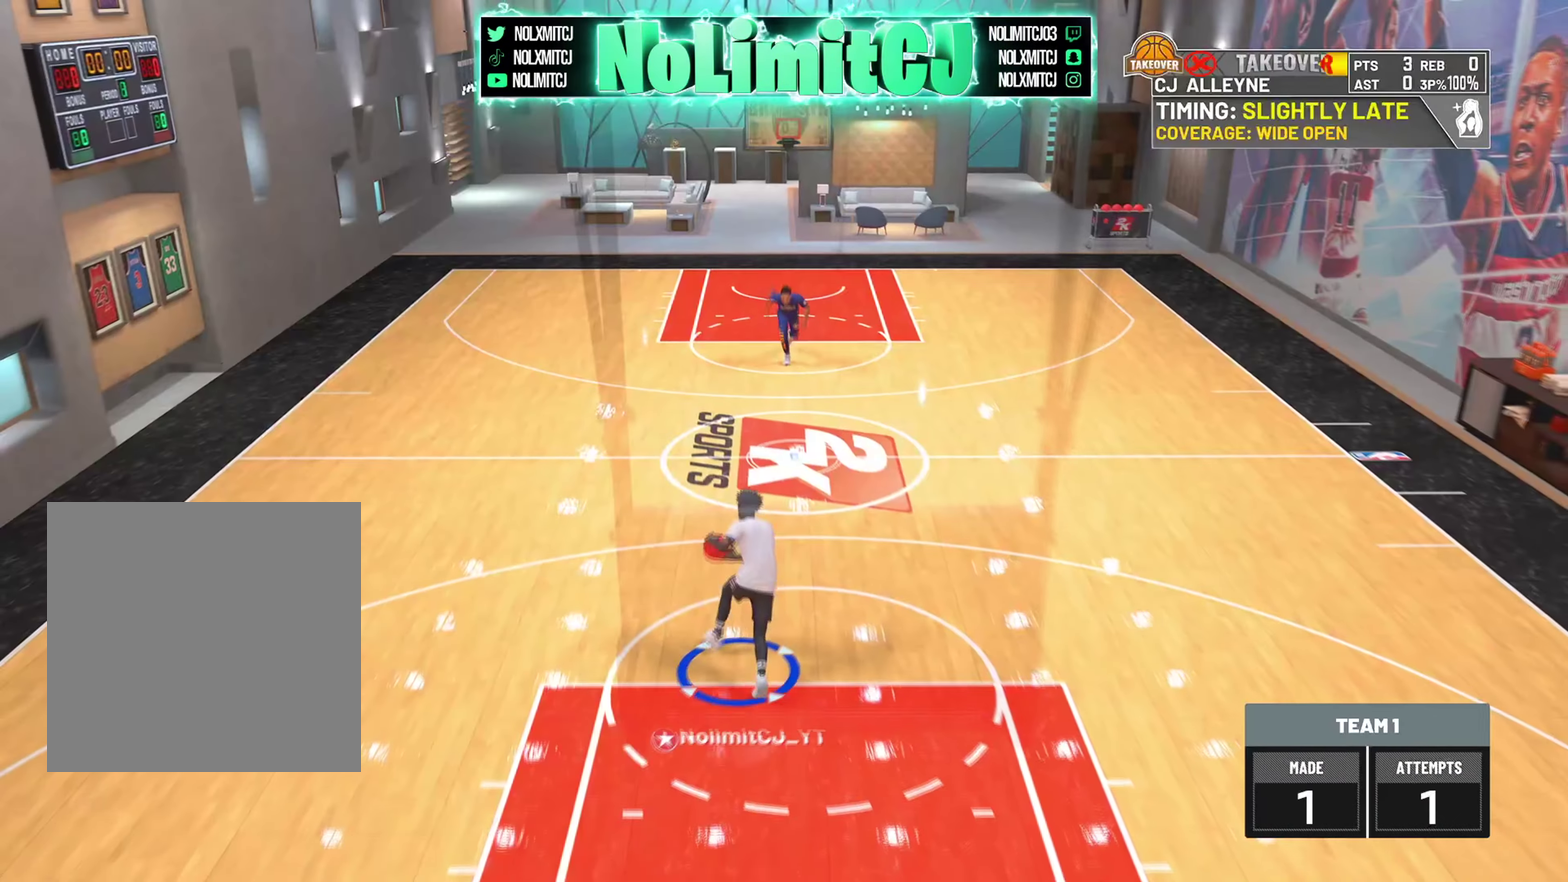
{"dt_ms": 501, "buttons": [], "left_stick": "right", "right_stick": "center"}